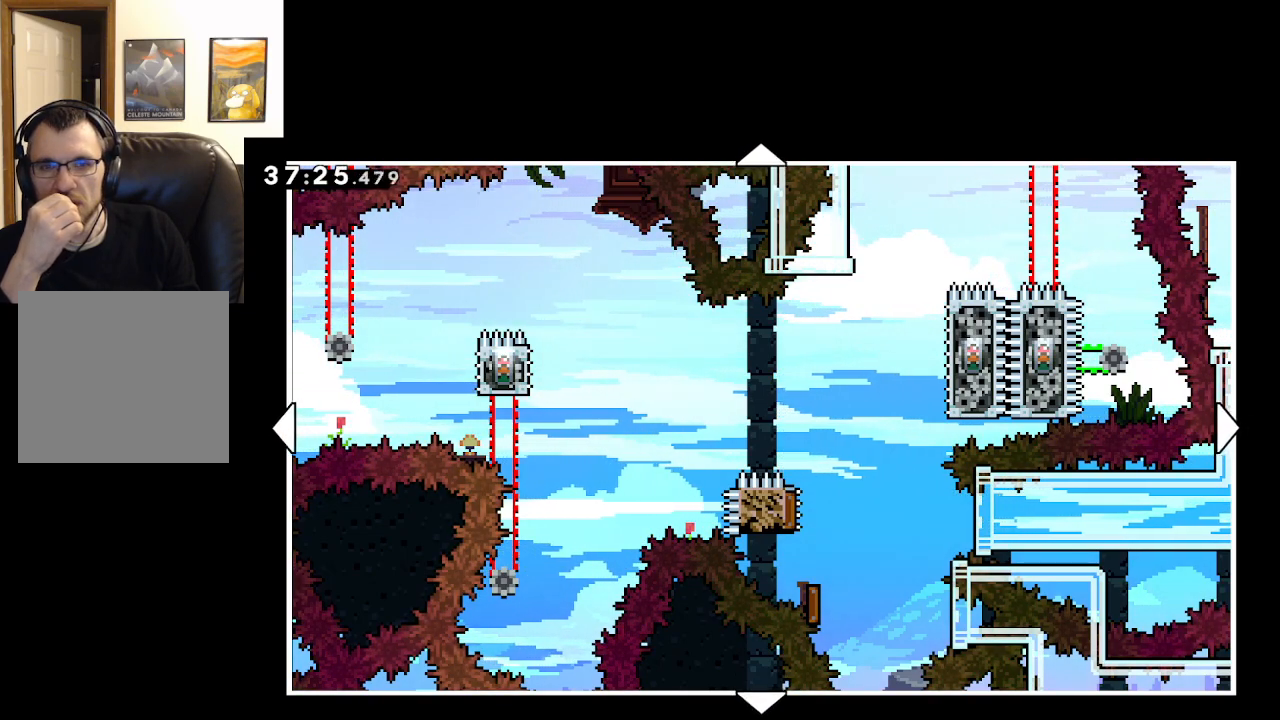
Gameplay with a controller (Xbox layout); each line is a JSON object with the inputs held at the frame after it. "events" lists button and stick changes between this image and that frame as [ms after this image, input, new state], when the widget could be followed in between.
{"buttons": [], "left_stick": "down-right", "right_stick": "center", "events": [[183, "left_stick", "down"], [350, "left_stick", "down-right"]]}
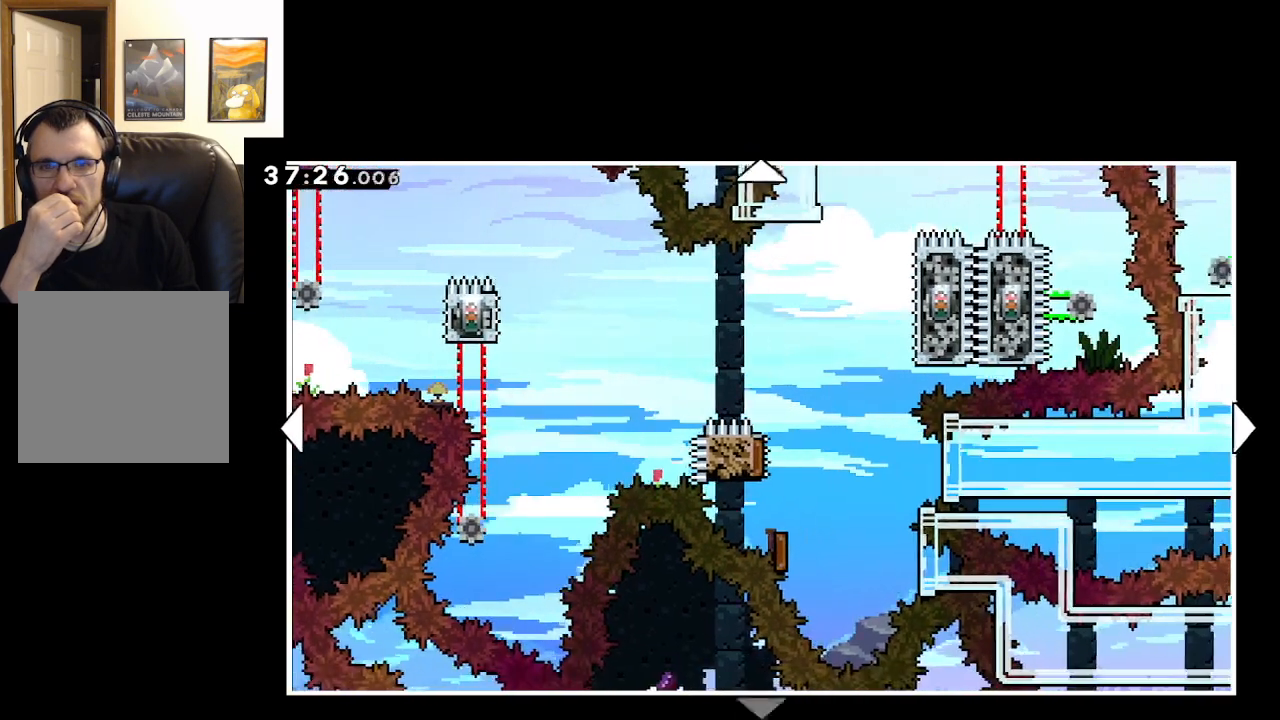
{"buttons": [], "left_stick": "up-right", "right_stick": "center", "events": [[200, "left_stick", "right"], [317, "left_stick", "up-right"]]}
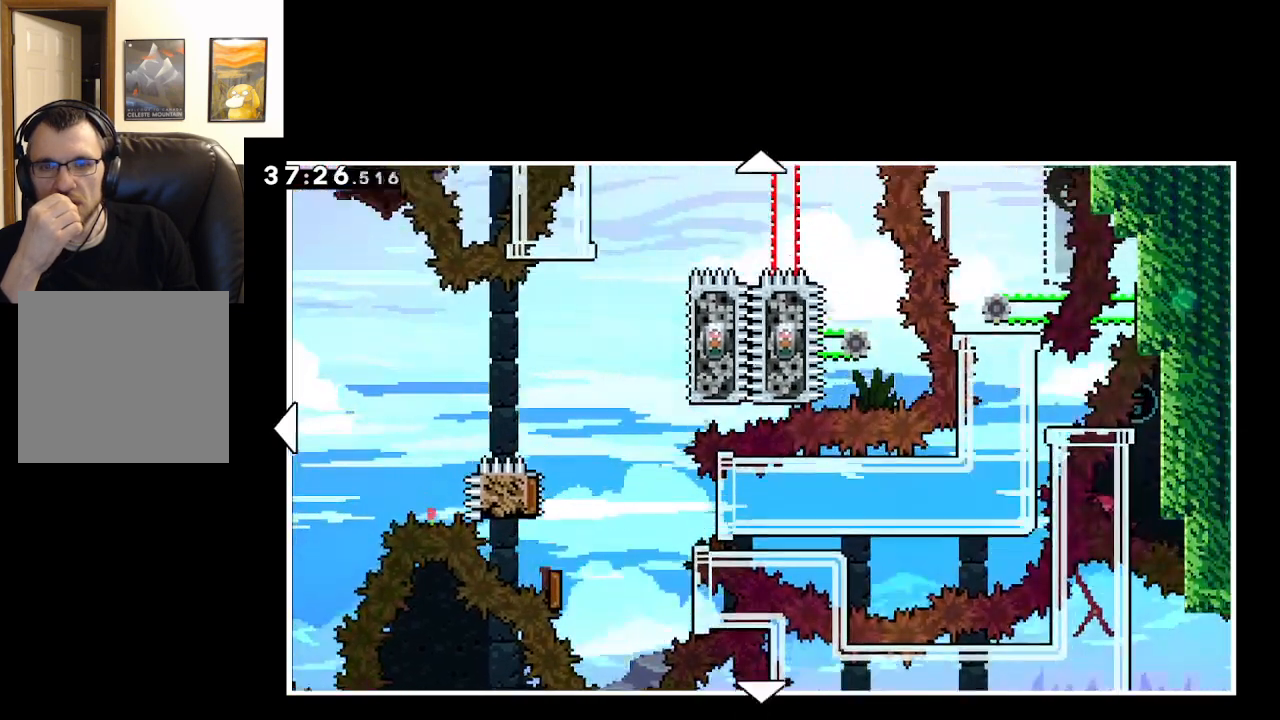
{"buttons": [], "left_stick": "left", "right_stick": "center", "events": [[67, "left_stick", "center"], [367, "left_stick", "left"]]}
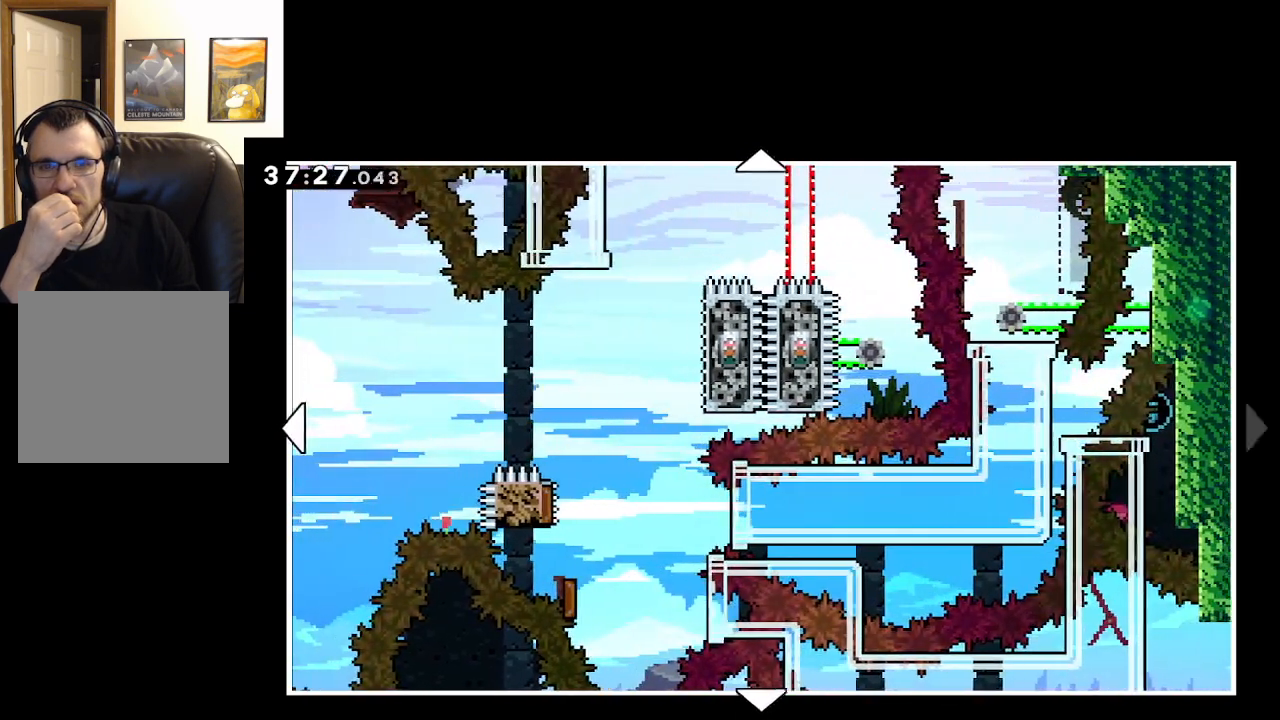
{"buttons": [], "left_stick": "center", "right_stick": "center", "events": [[233, "left_stick", "center"]]}
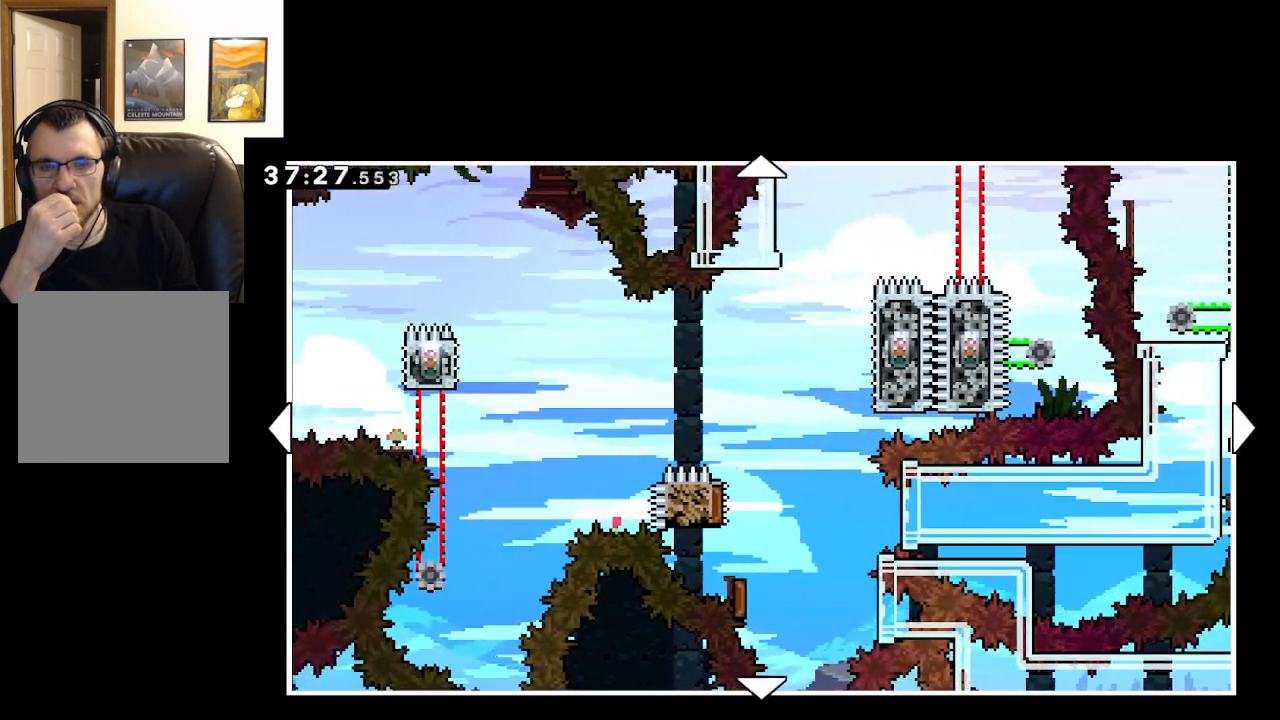
{"buttons": [], "left_stick": "center", "right_stick": "center", "events": []}
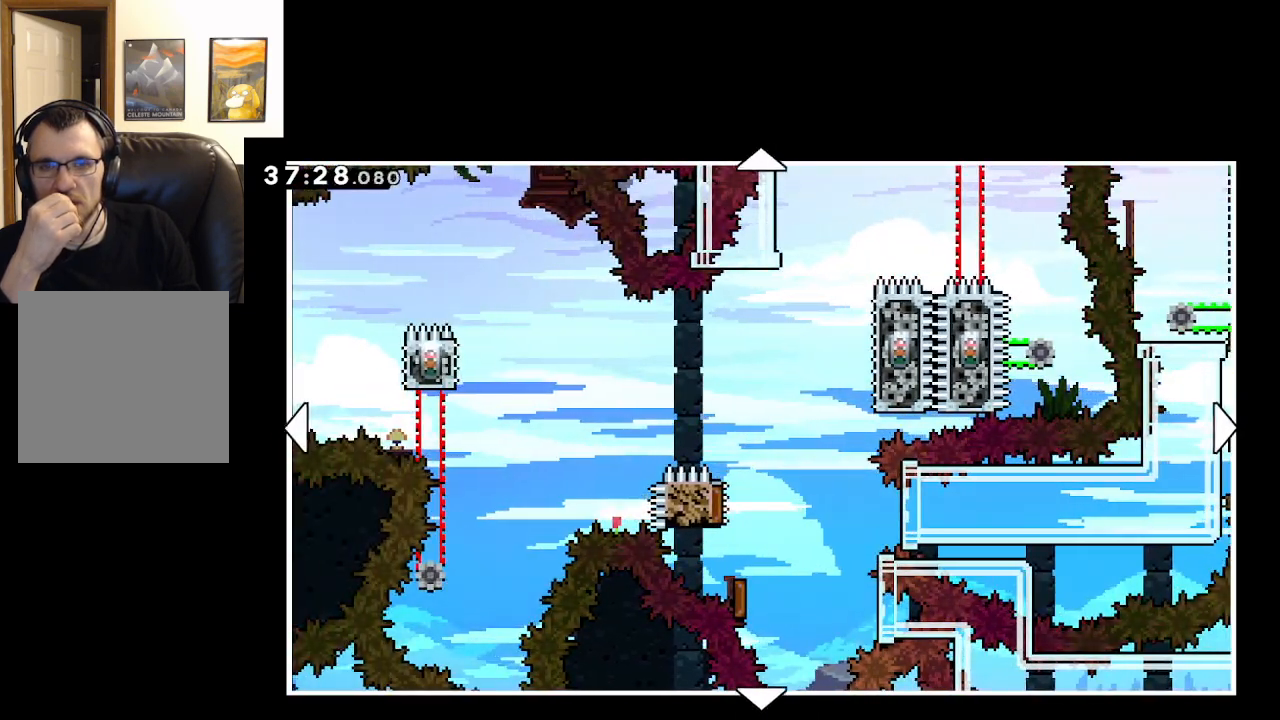
{"buttons": [], "left_stick": "center", "right_stick": "center", "events": []}
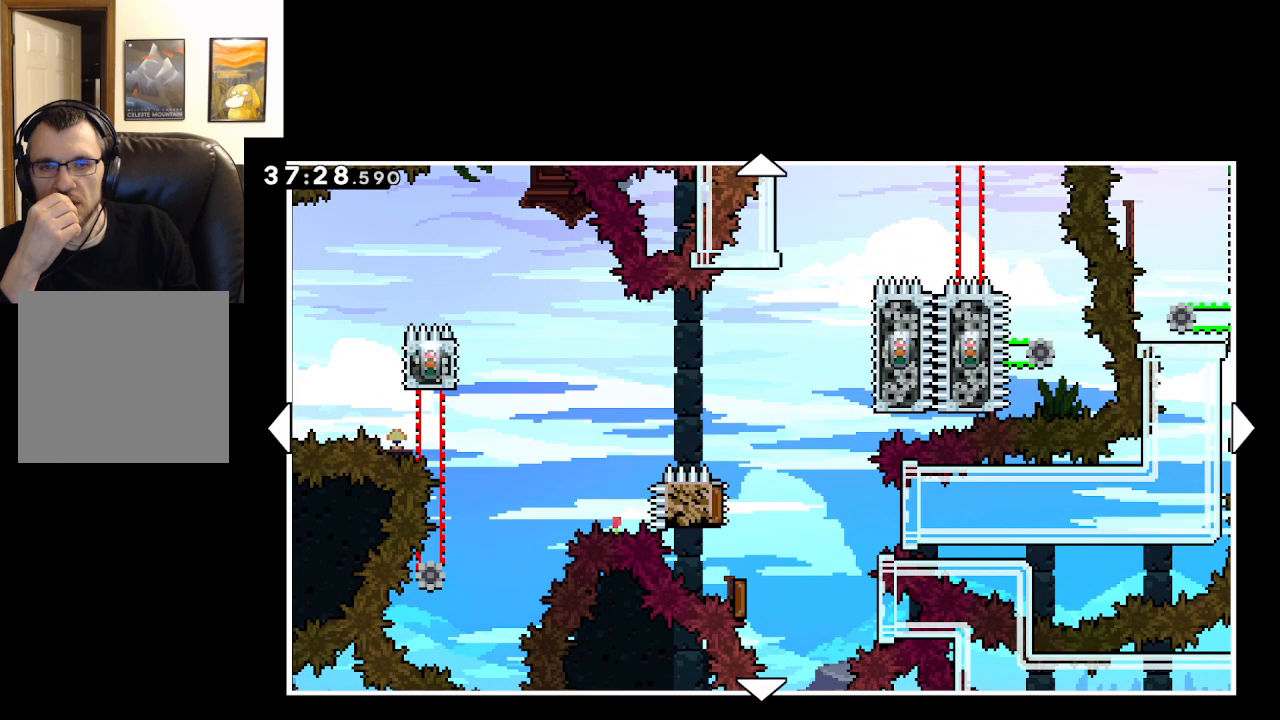
{"buttons": [], "left_stick": "center", "right_stick": "center", "events": []}
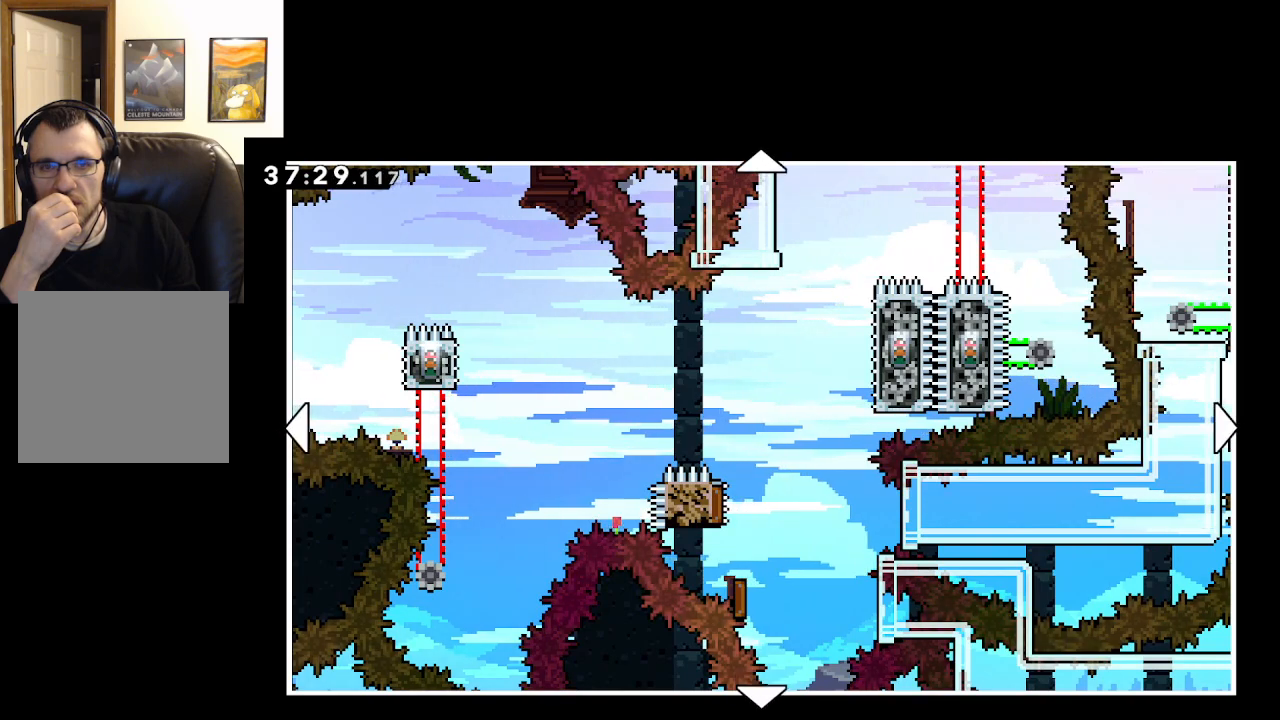
{"buttons": [], "left_stick": "center", "right_stick": "center", "events": []}
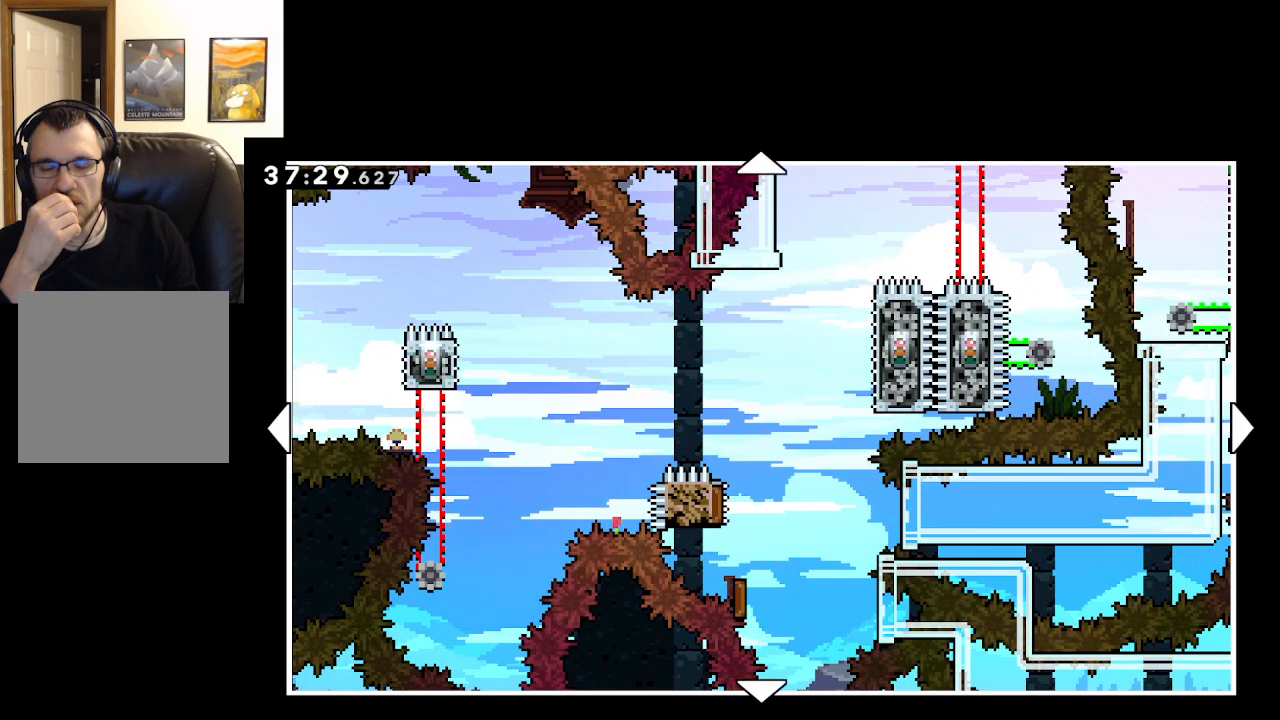
{"buttons": [], "left_stick": "center", "right_stick": "center", "events": []}
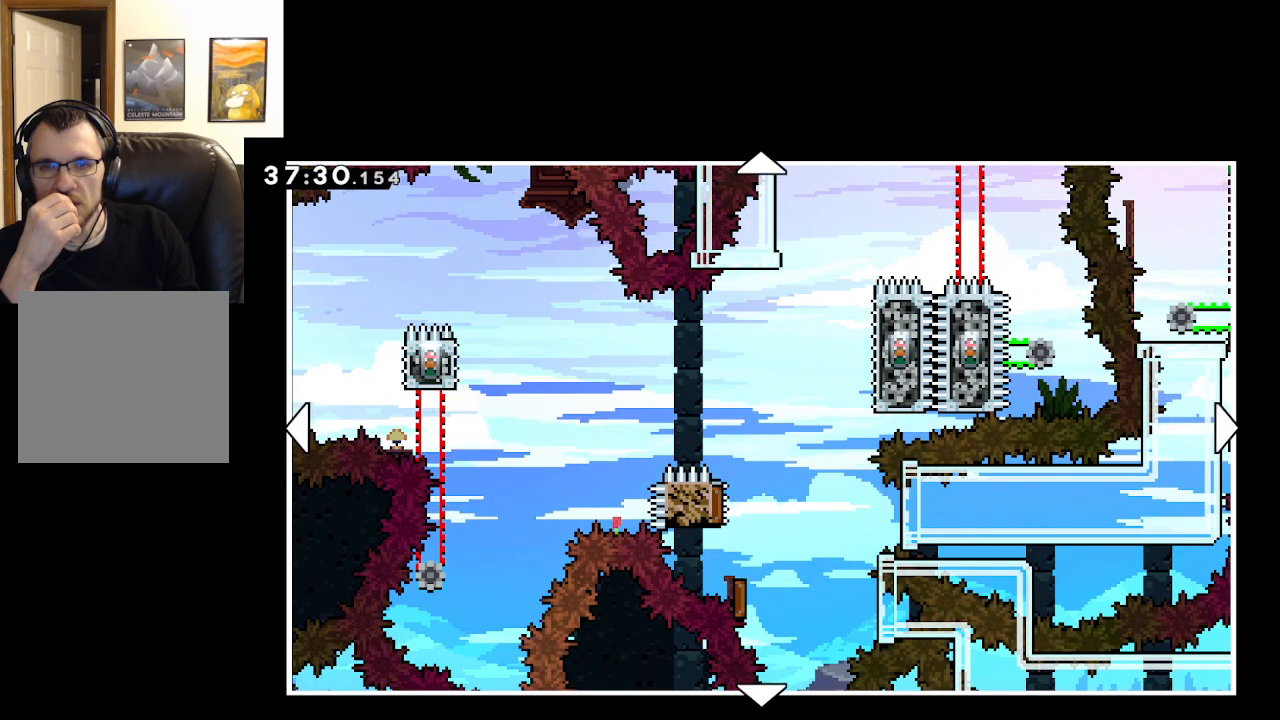
{"buttons": [], "left_stick": "center", "right_stick": "center", "events": []}
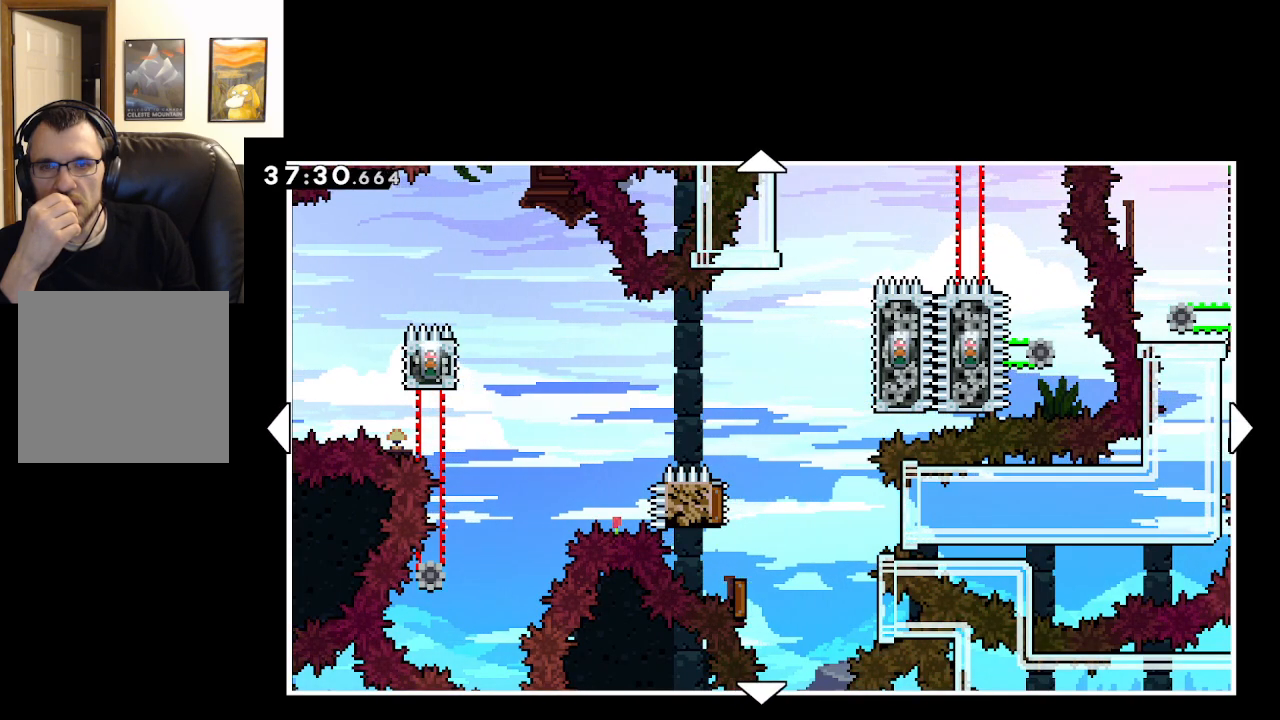
{"buttons": [], "left_stick": "up-right", "right_stick": "center", "events": [[233, "left_stick", "right"], [333, "left_stick", "up-right"]]}
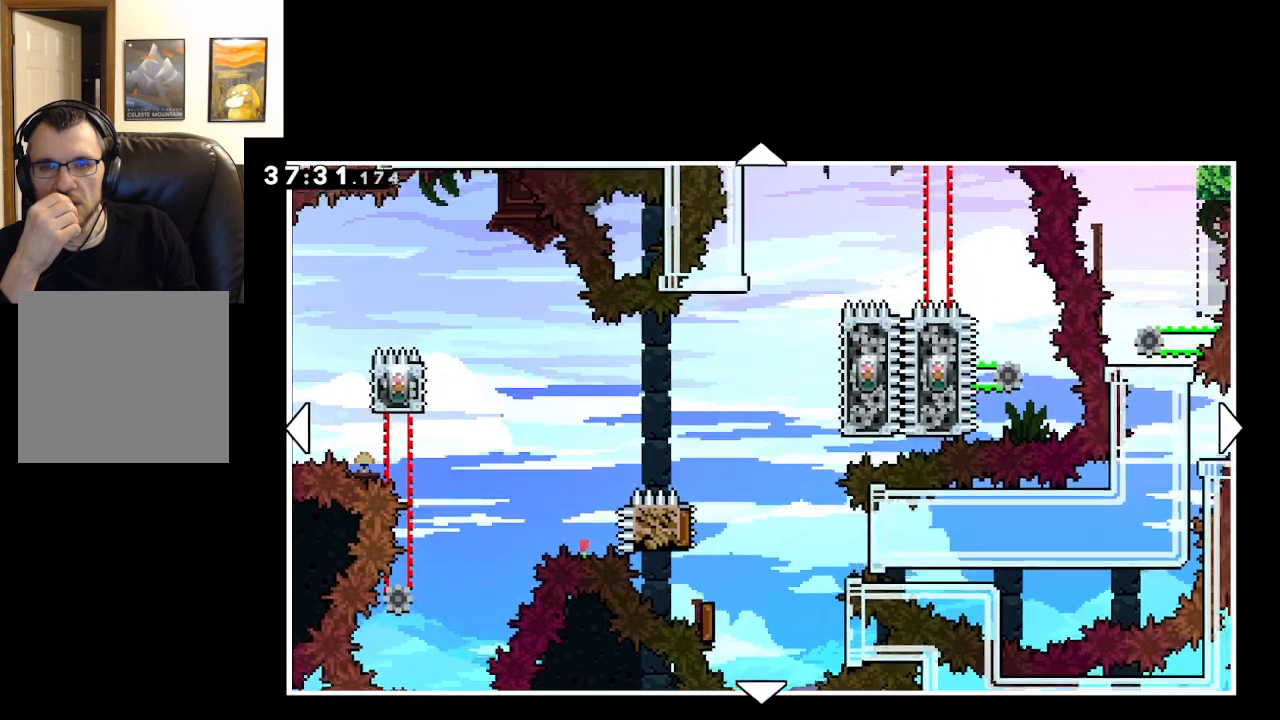
{"buttons": [], "left_stick": "center", "right_stick": "center", "events": [[317, "left_stick", "center"]]}
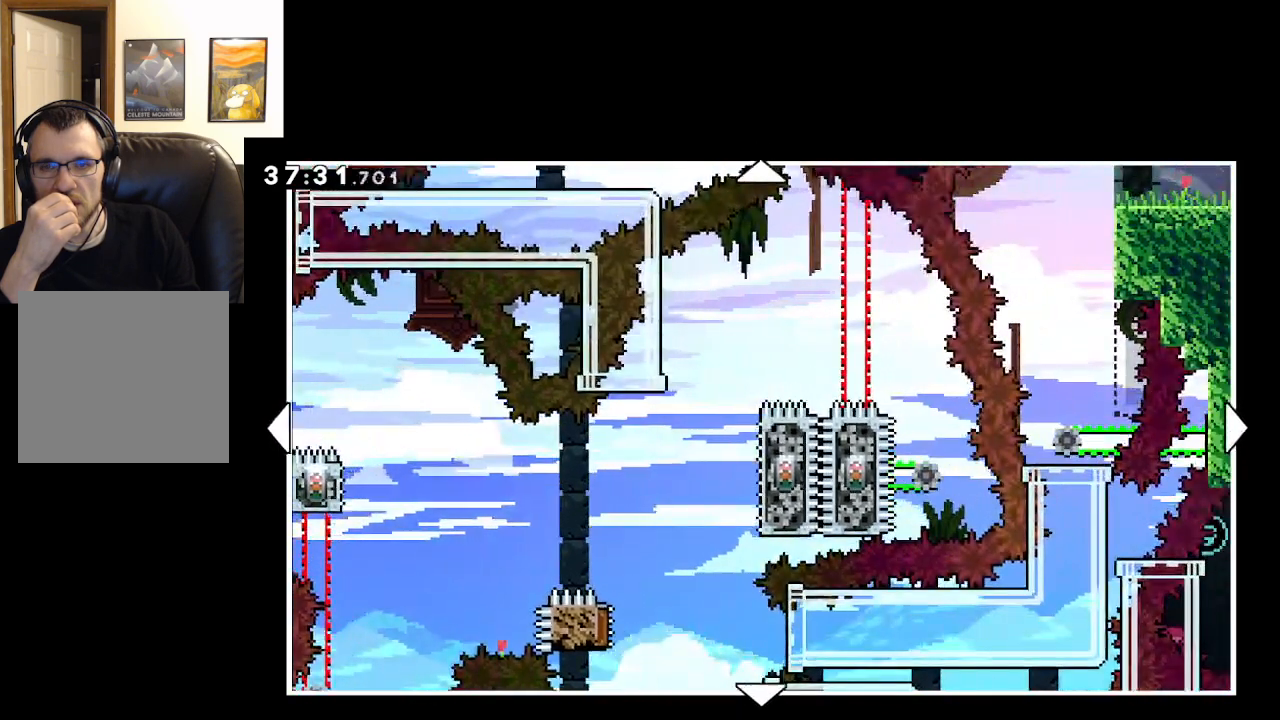
{"buttons": [], "left_stick": "center", "right_stick": "center", "events": []}
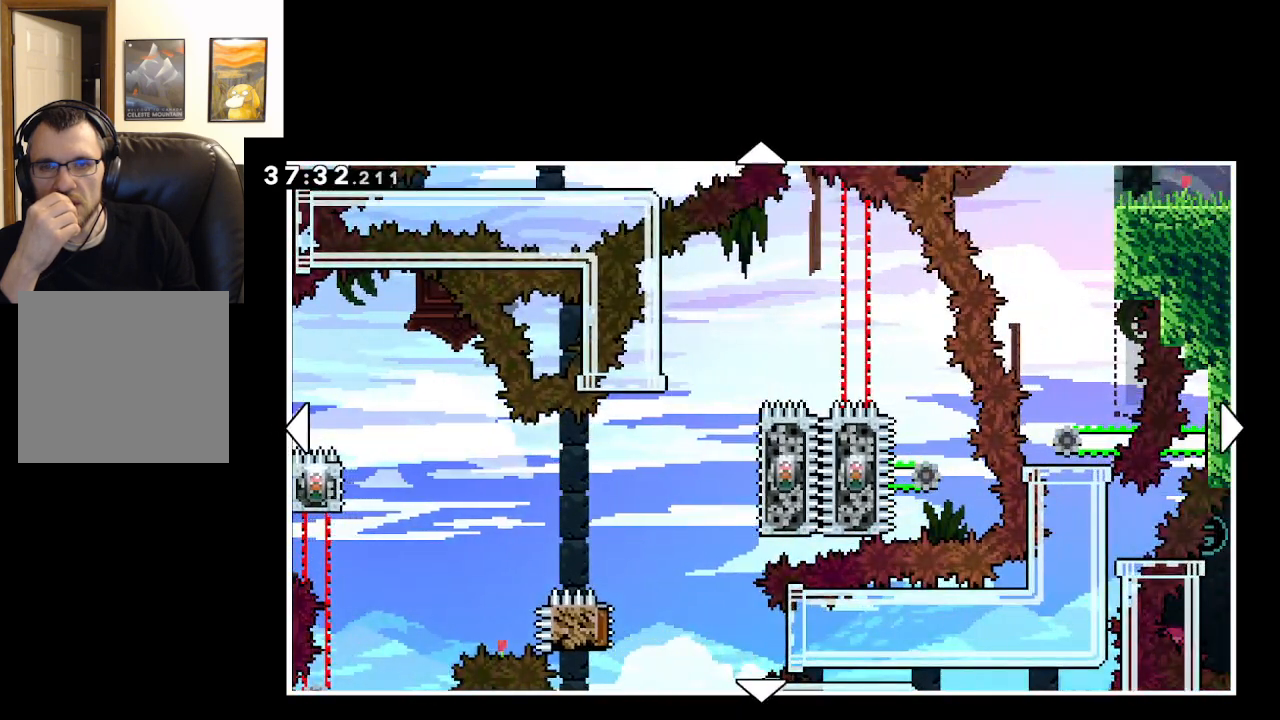
{"buttons": [], "left_stick": "center", "right_stick": "center", "events": []}
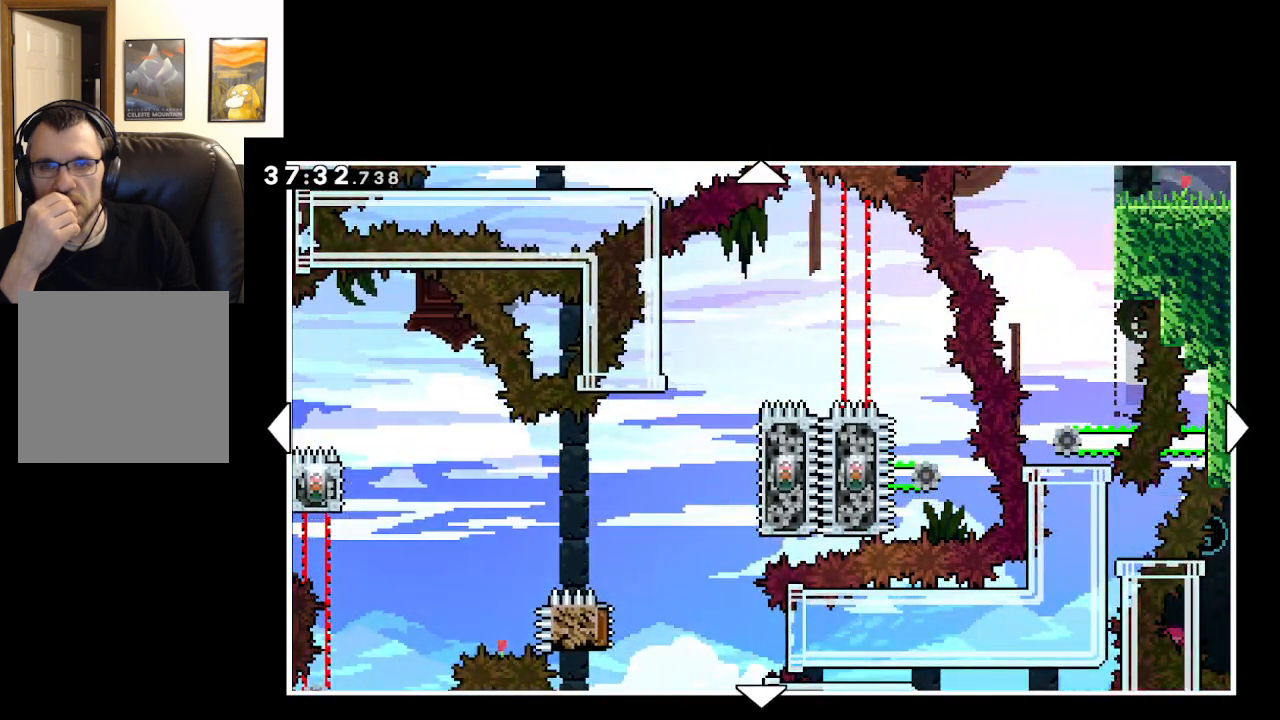
{"buttons": [], "left_stick": "center", "right_stick": "center", "events": []}
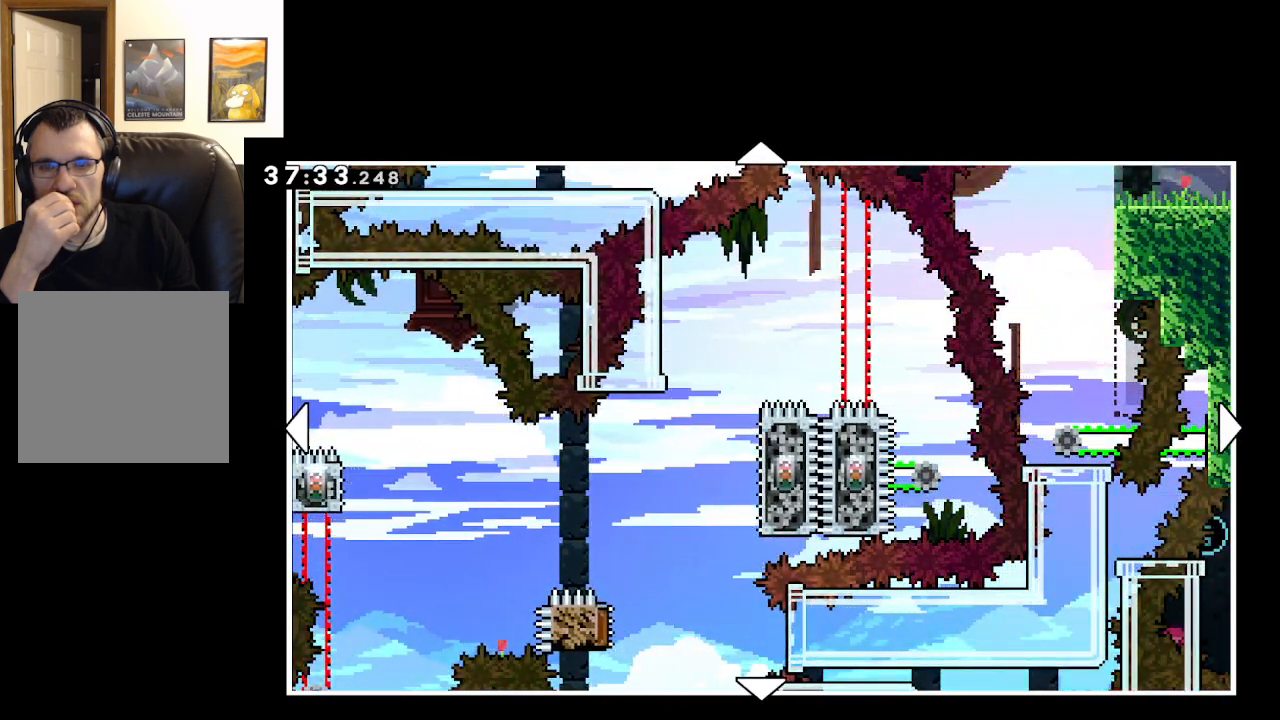
{"buttons": [], "left_stick": "up", "right_stick": "center", "events": [[150, "left_stick", "up"]]}
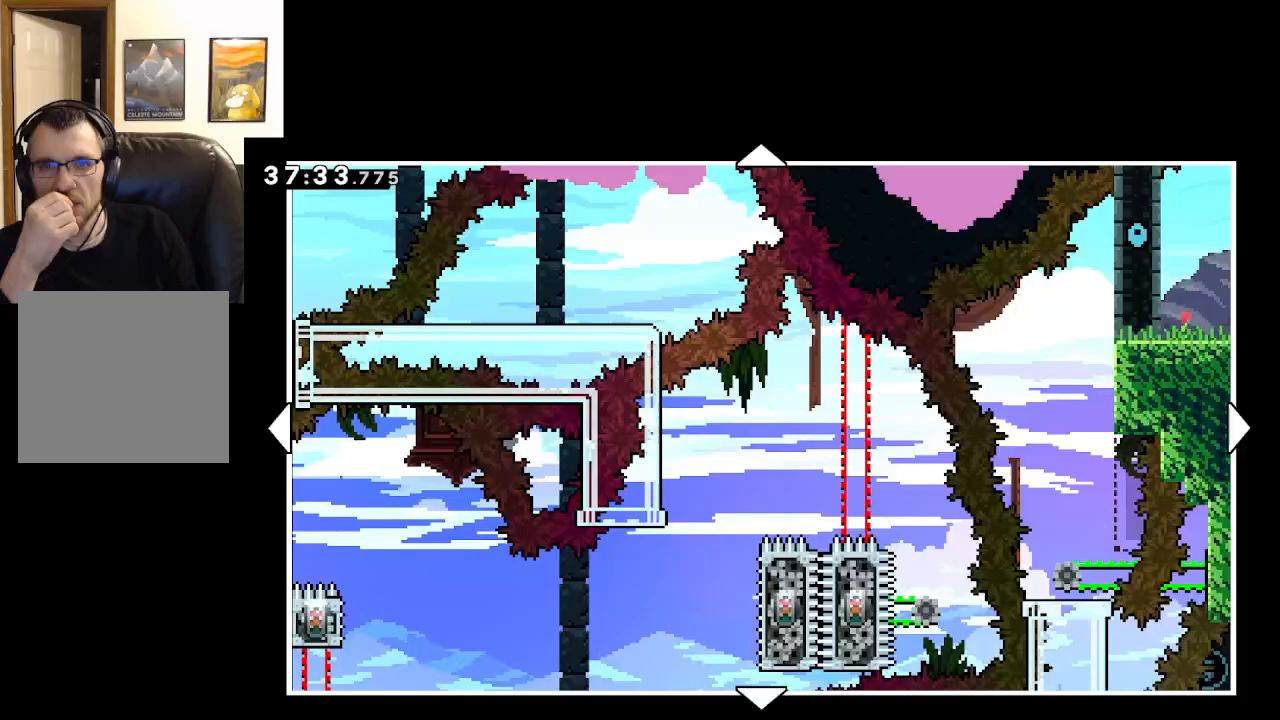
{"buttons": [], "left_stick": "center", "right_stick": "center", "events": [[183, "left_stick", "center"]]}
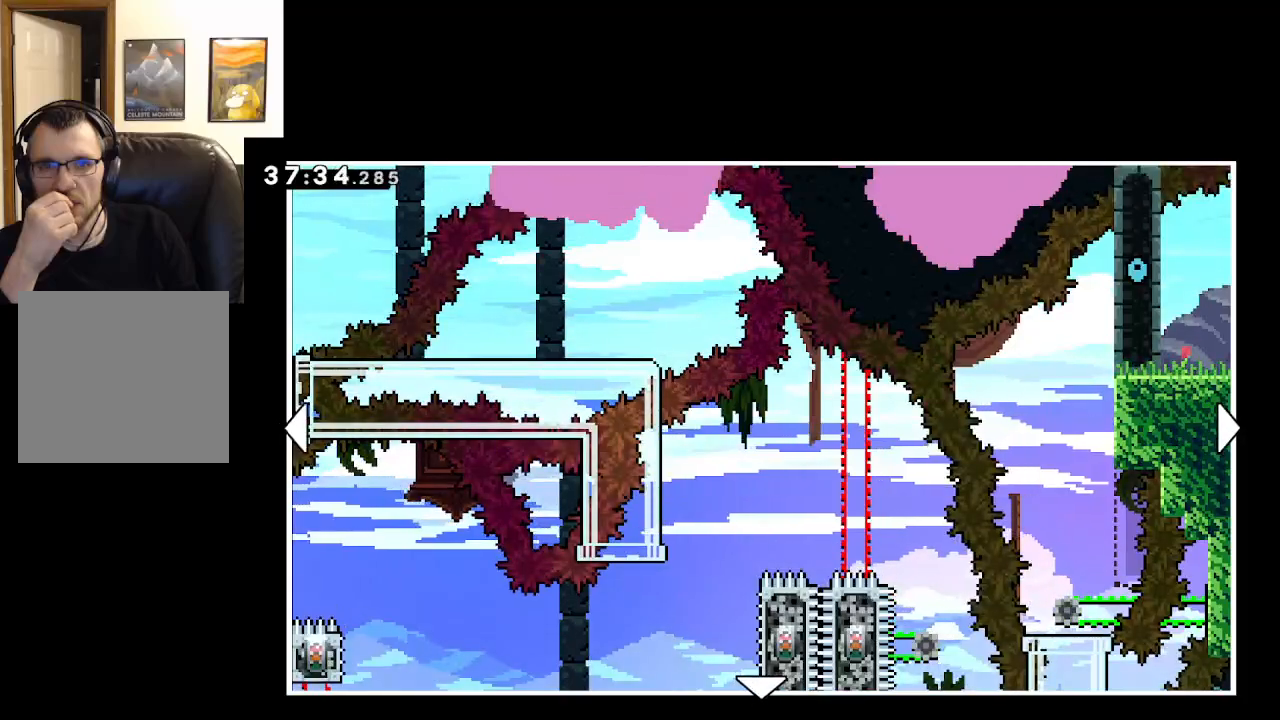
{"buttons": [], "left_stick": "down-left", "right_stick": "center", "events": [[400, "left_stick", "down-left"]]}
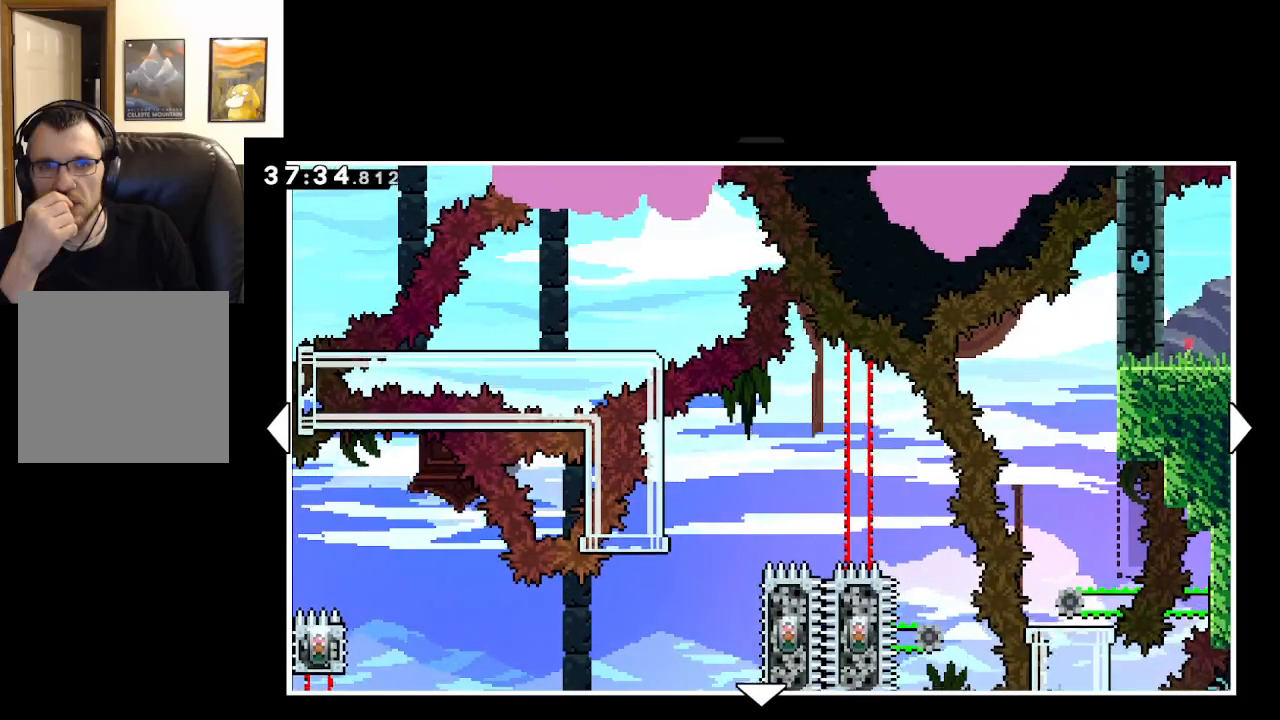
{"buttons": [], "left_stick": "down-left", "right_stick": "center", "events": []}
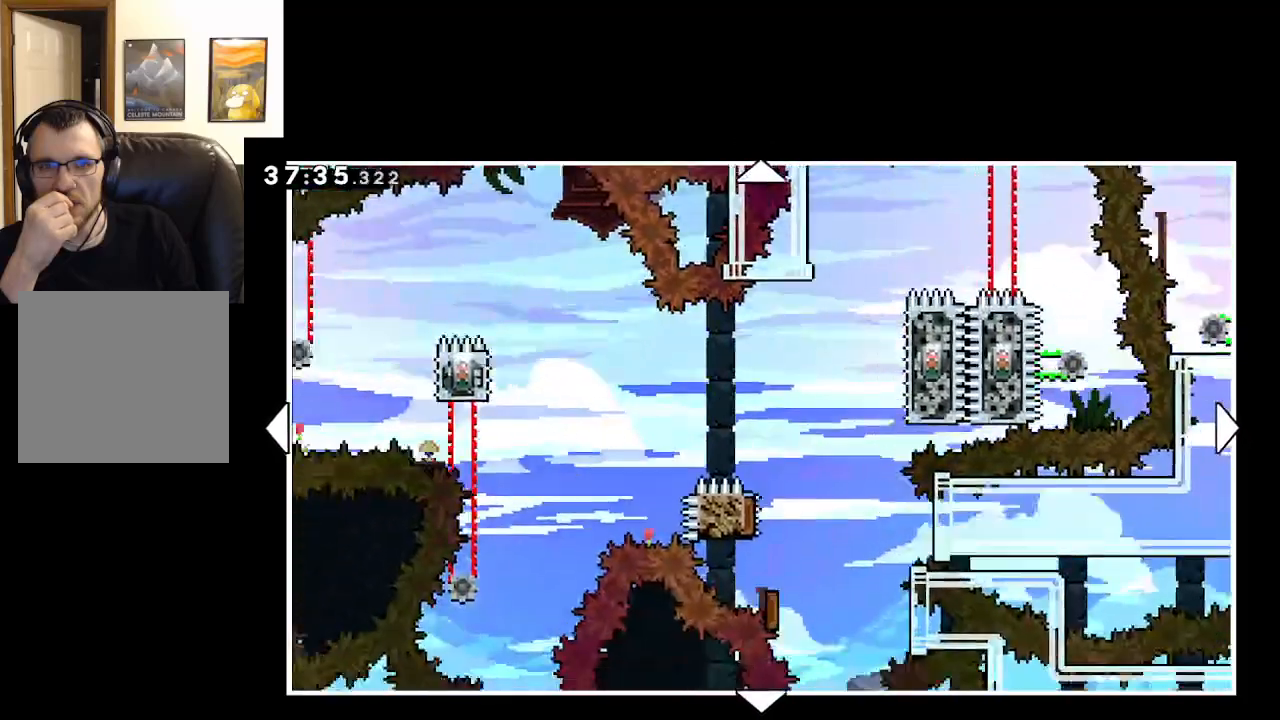
{"buttons": [], "left_stick": "center", "right_stick": "center", "events": [[33, "left_stick", "down"], [283, "left_stick", "center"]]}
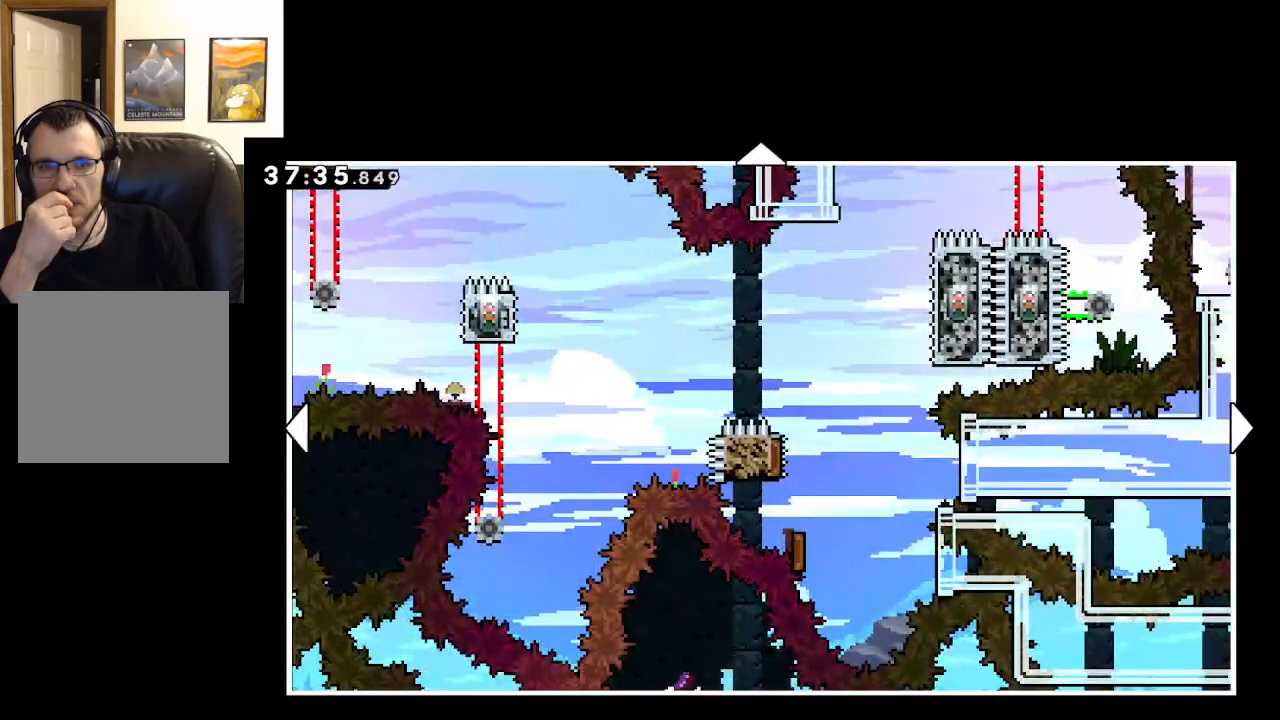
{"buttons": [], "left_stick": "center", "right_stick": "center", "events": []}
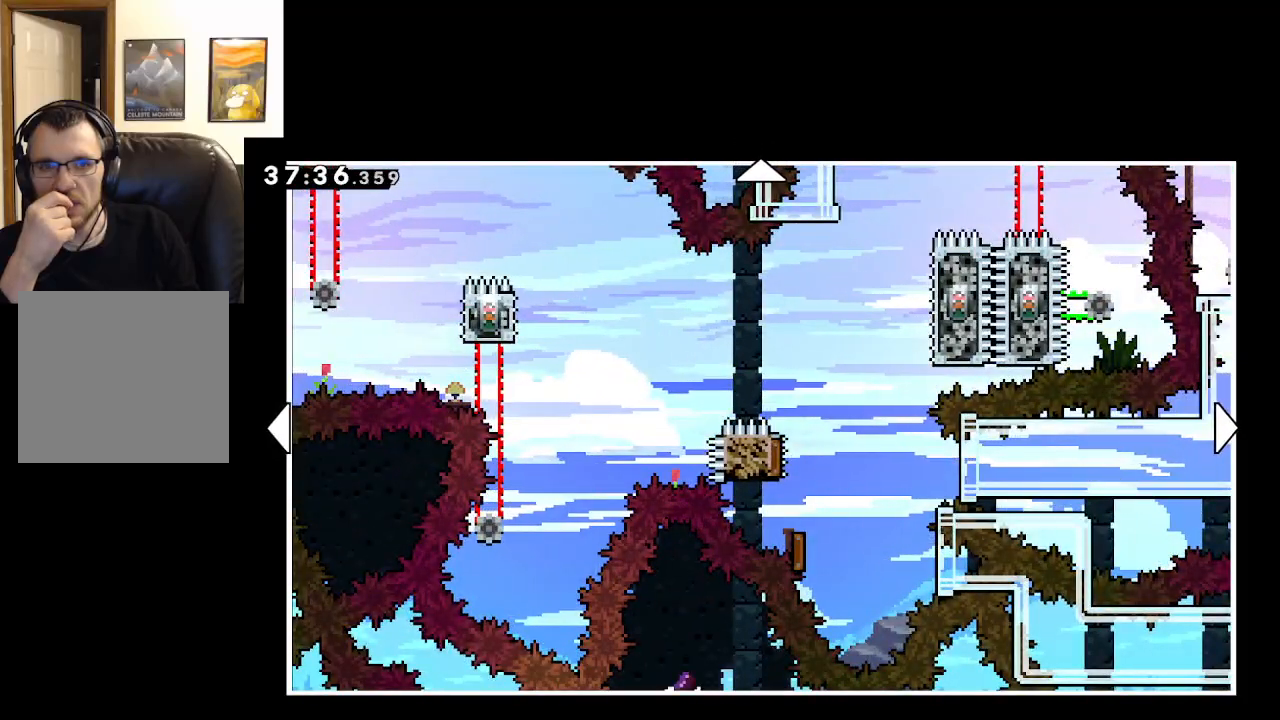
{"buttons": [], "left_stick": "up-left", "right_stick": "center", "events": [[83, "left_stick", "left"], [200, "left_stick", "up-left"]]}
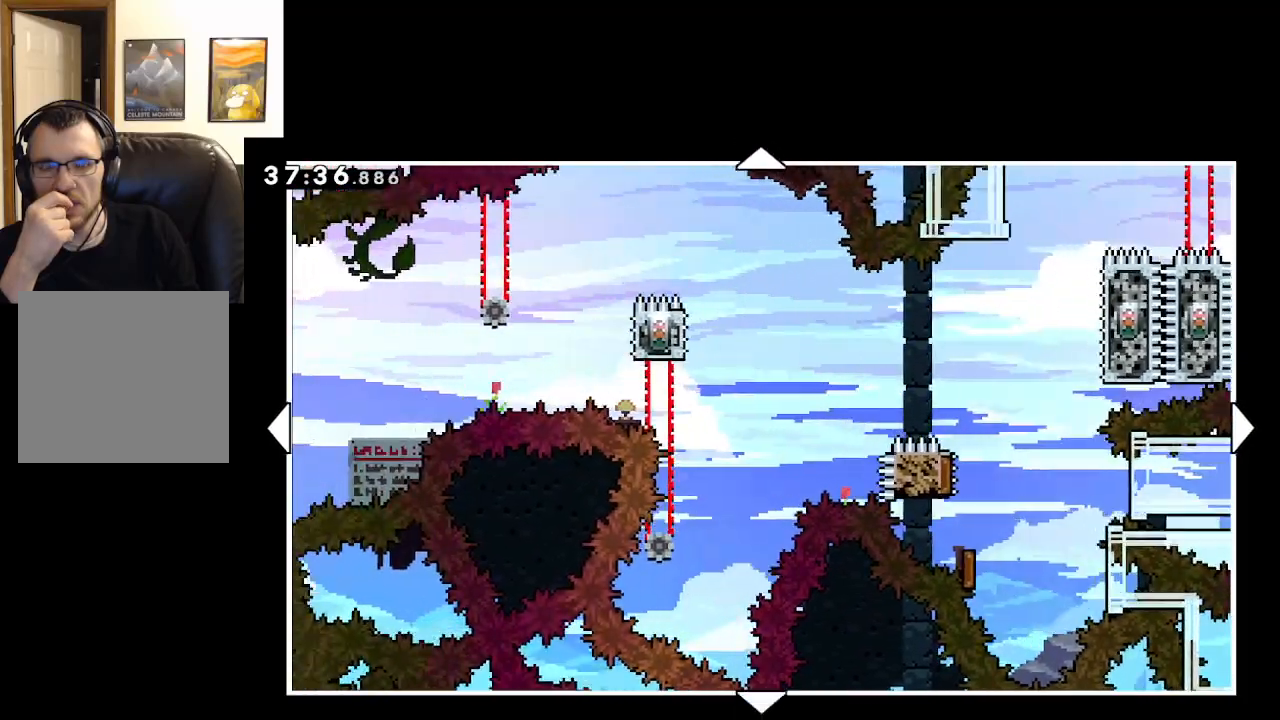
{"buttons": [], "left_stick": "up", "right_stick": "center", "events": [[383, "left_stick", "up"]]}
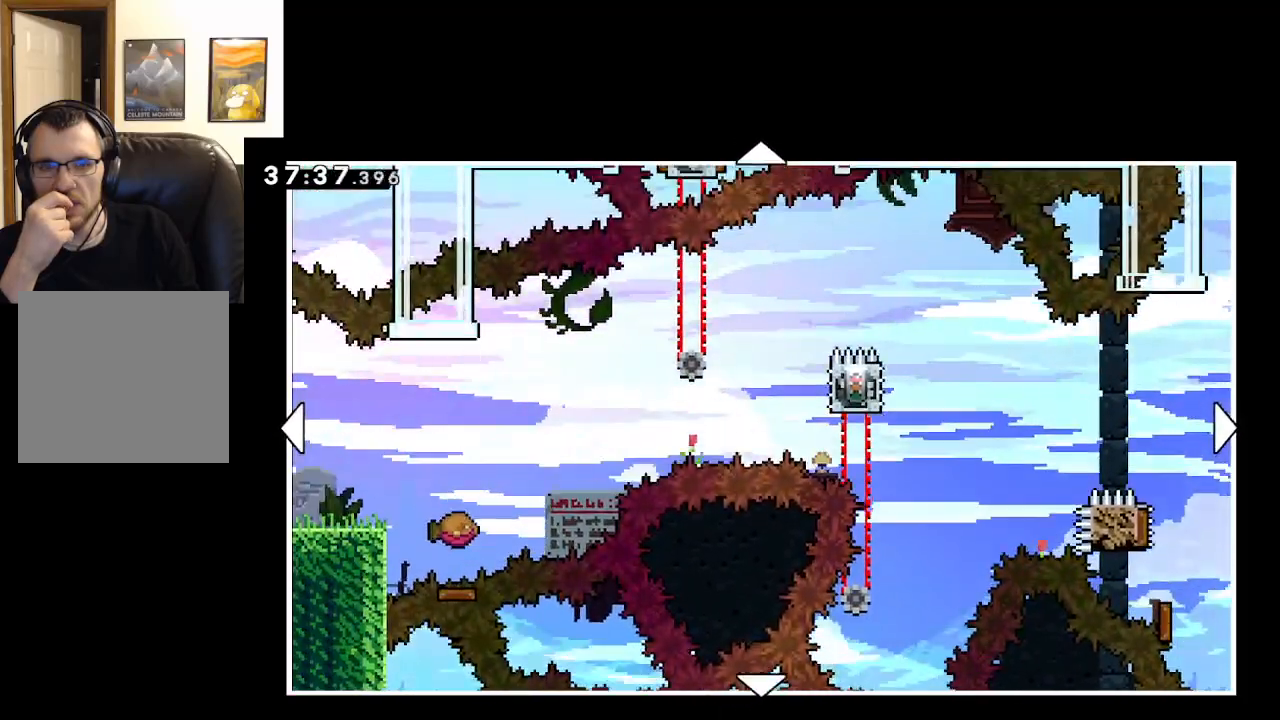
{"buttons": [], "left_stick": "center", "right_stick": "center", "events": [[333, "left_stick", "center"]]}
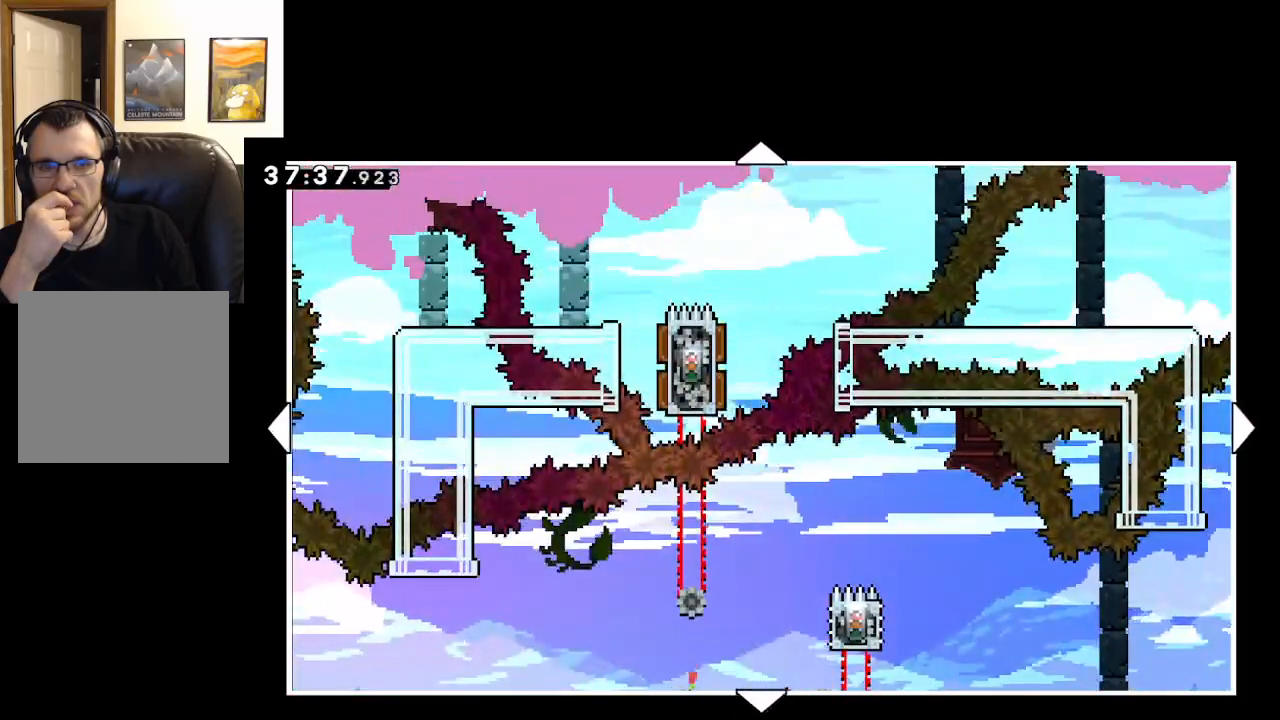
{"buttons": [], "left_stick": "center", "right_stick": "center", "events": []}
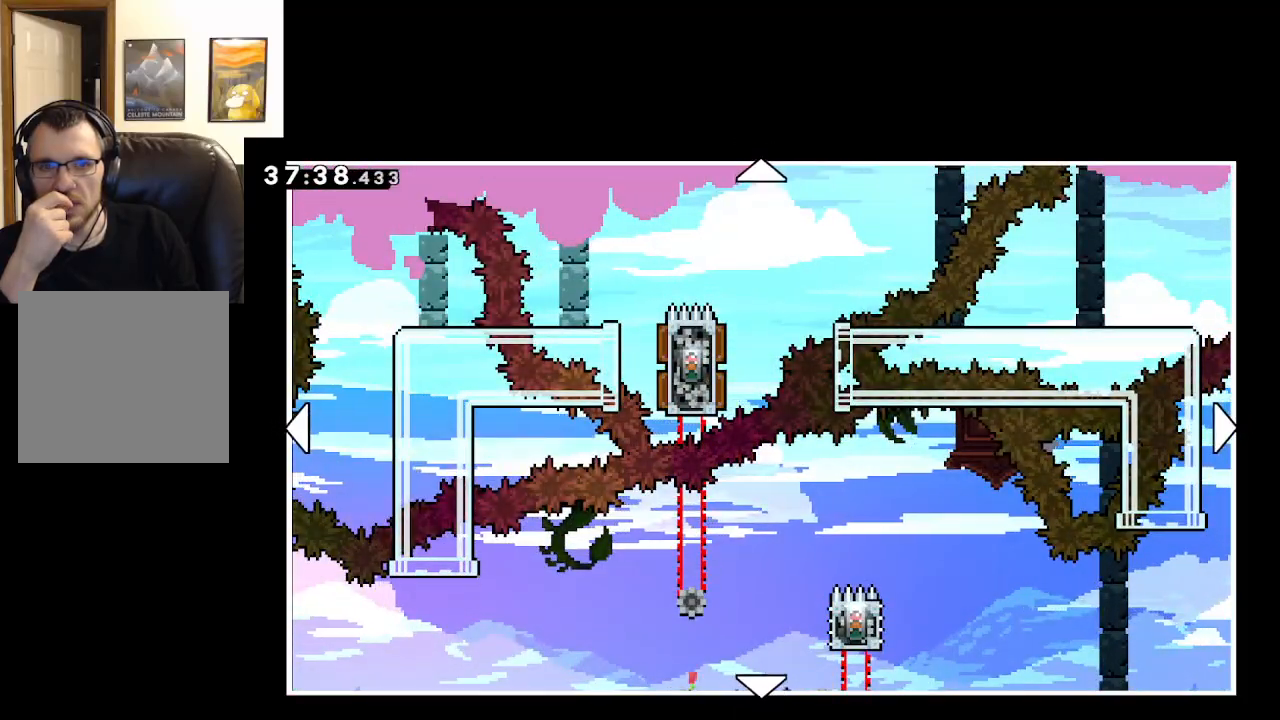
{"buttons": [], "left_stick": "down-left", "right_stick": "center", "events": [[33, "left_stick", "down"], [383, "left_stick", "down-left"]]}
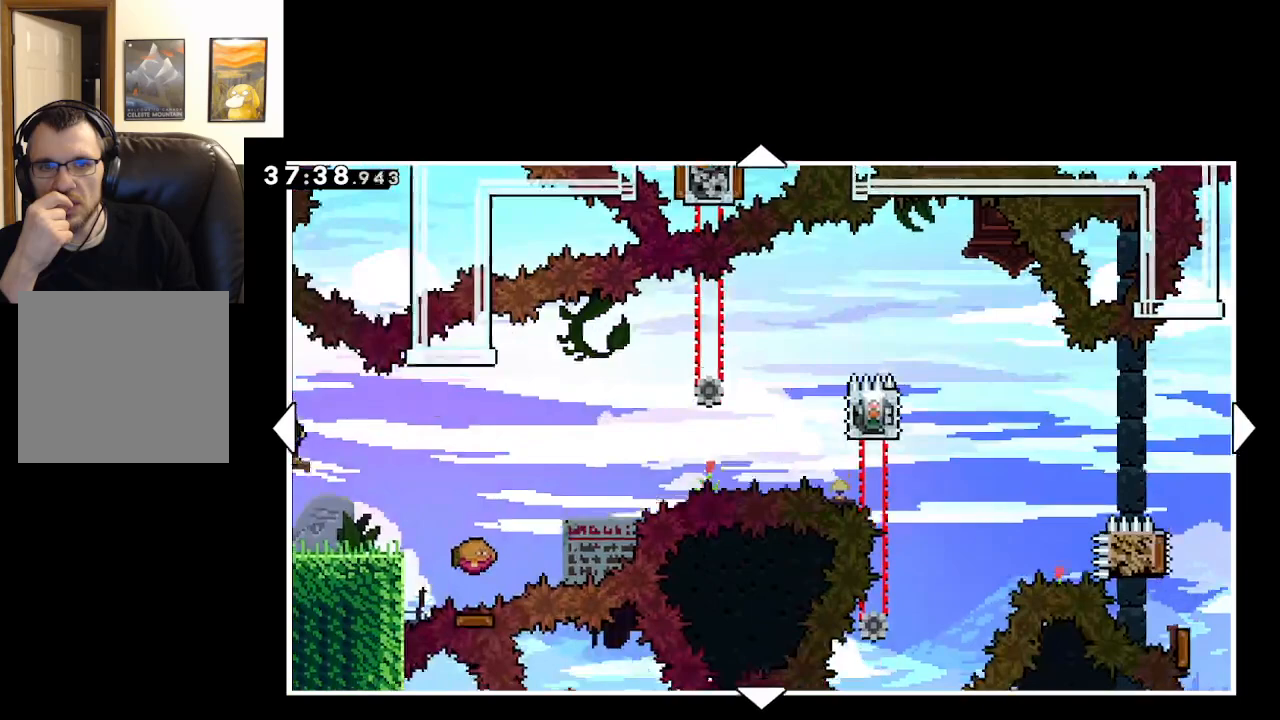
{"buttons": [], "left_stick": "left", "right_stick": "center", "events": [[383, "left_stick", "left"]]}
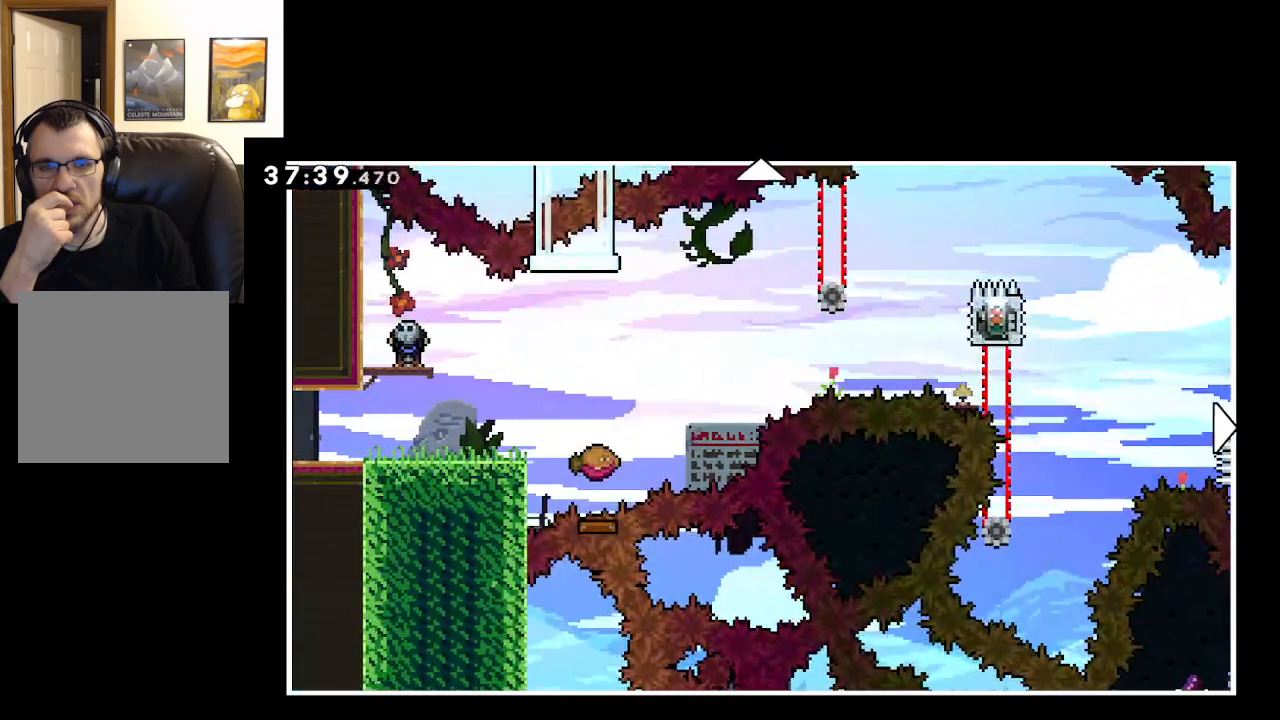
{"buttons": [], "left_stick": "center", "right_stick": "center", "events": [[100, "left_stick", "center"]]}